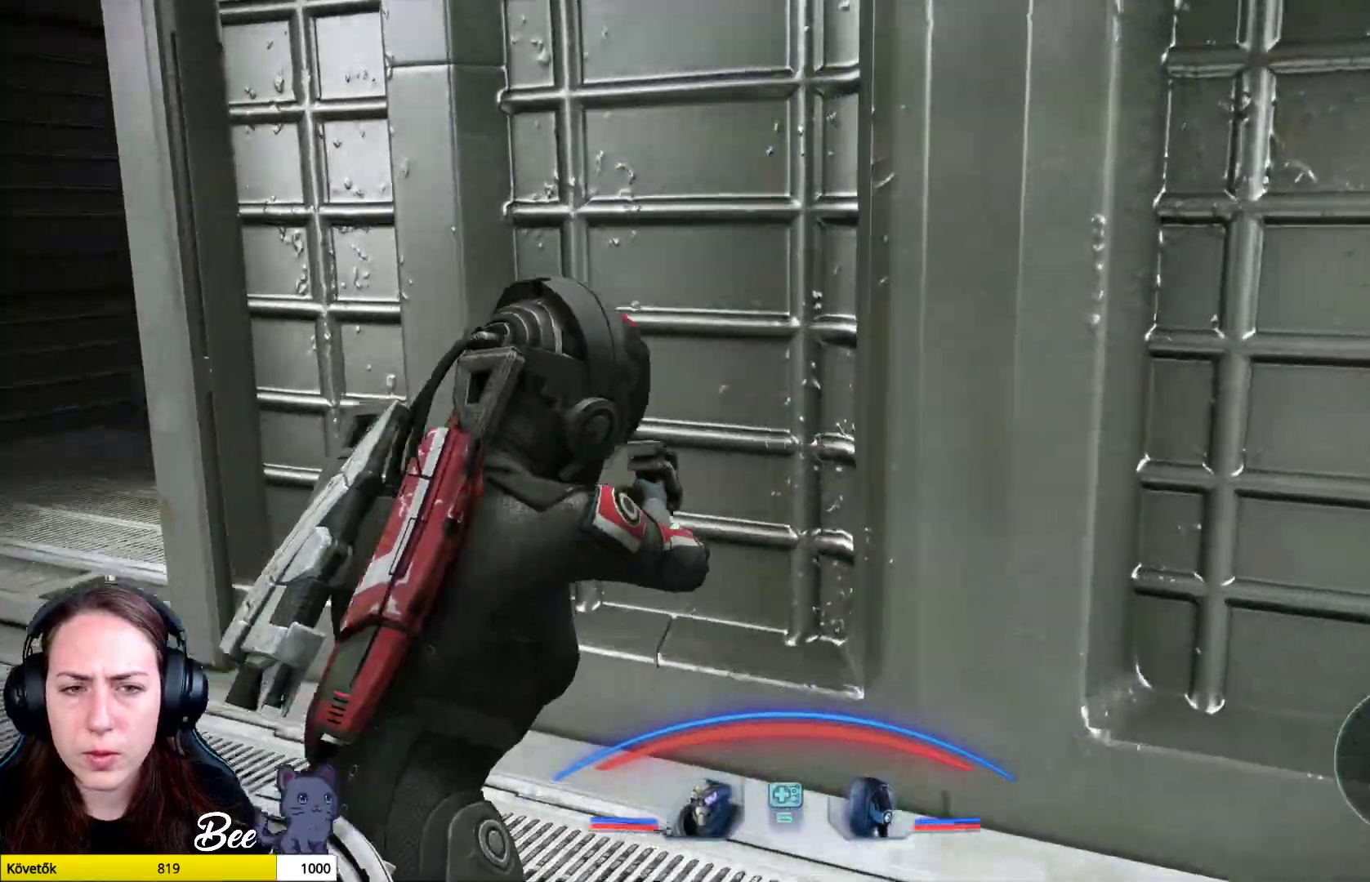
Gameplay with a controller (PlayStation layout); each line is a JSON object with the inputs held at the frame after it. "events" lists button and stick changes between this image and that frame as [ms after this image, input, new state], when the widget could be followed in between.
{"buttons": [], "left_stick": "down-left", "right_stick": "center", "events": [[16, "left_stick", "left"], [150, "right_stick", "right"], [317, "left_stick", "down-left"], [500, "right_stick", "center"]]}
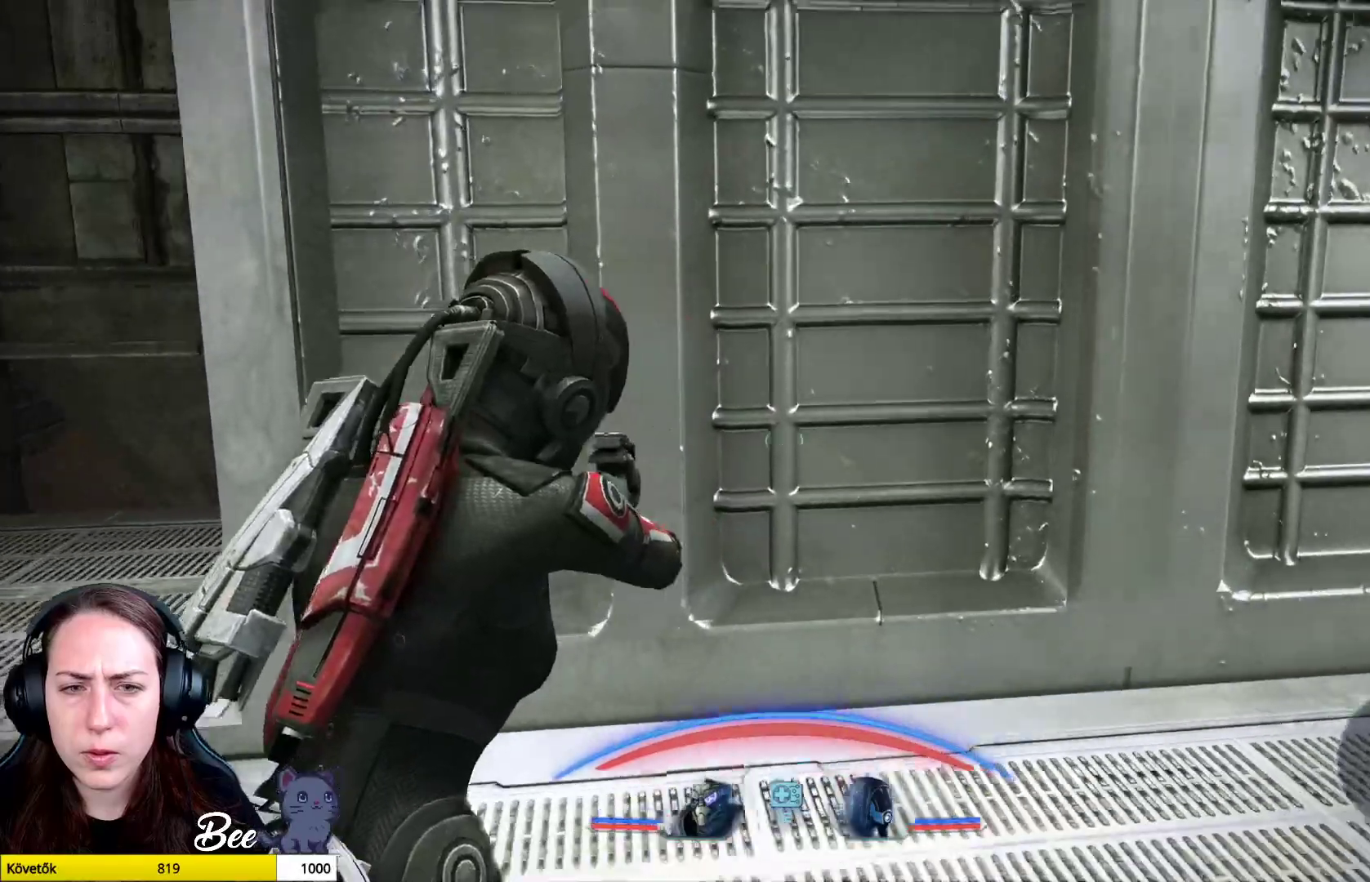
{"buttons": [], "left_stick": "left", "right_stick": "right", "events": [[317, "left_stick", "left"], [317, "right_stick", "right"]]}
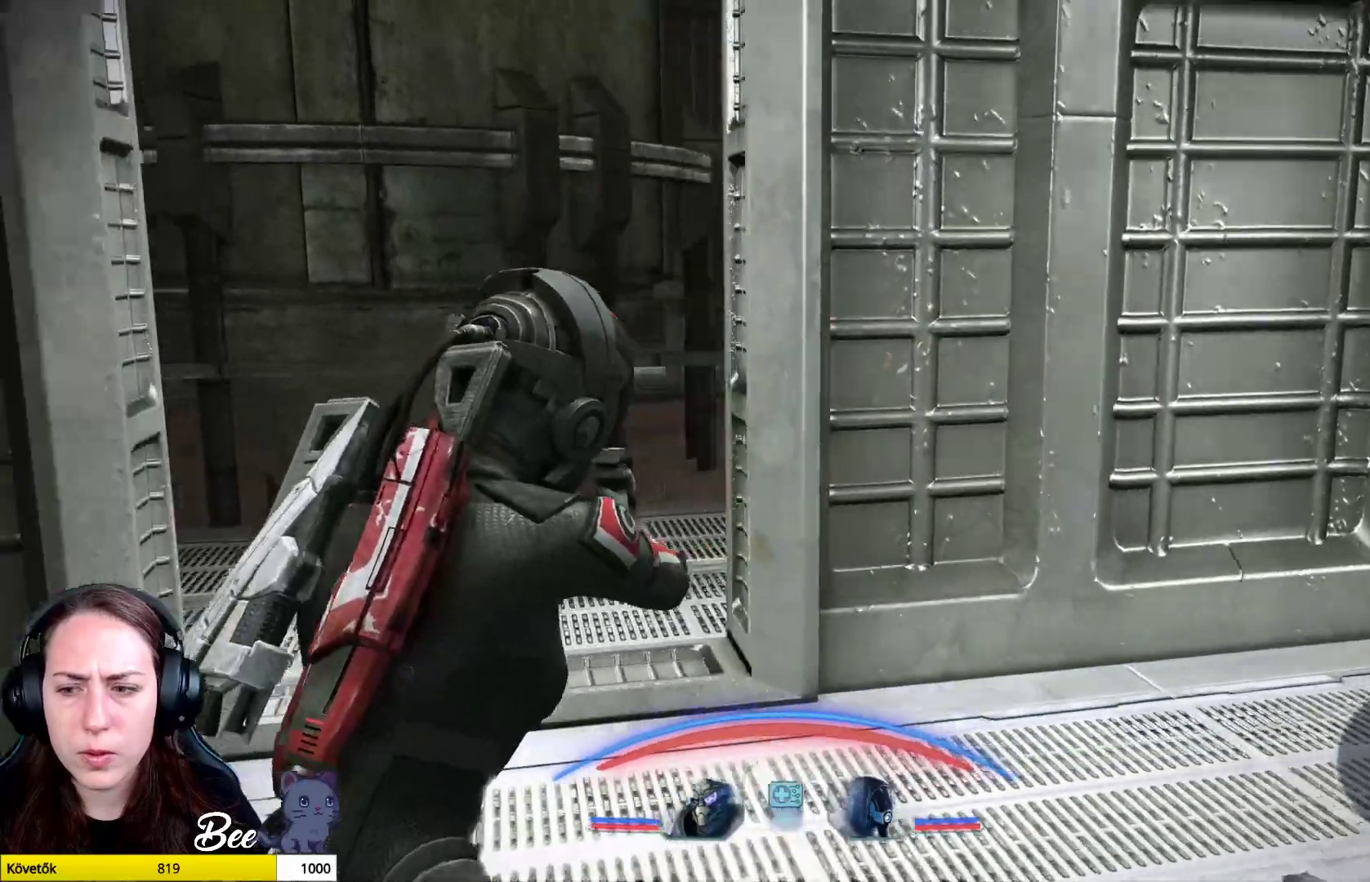
{"buttons": [], "left_stick": "left", "right_stick": "right", "events": []}
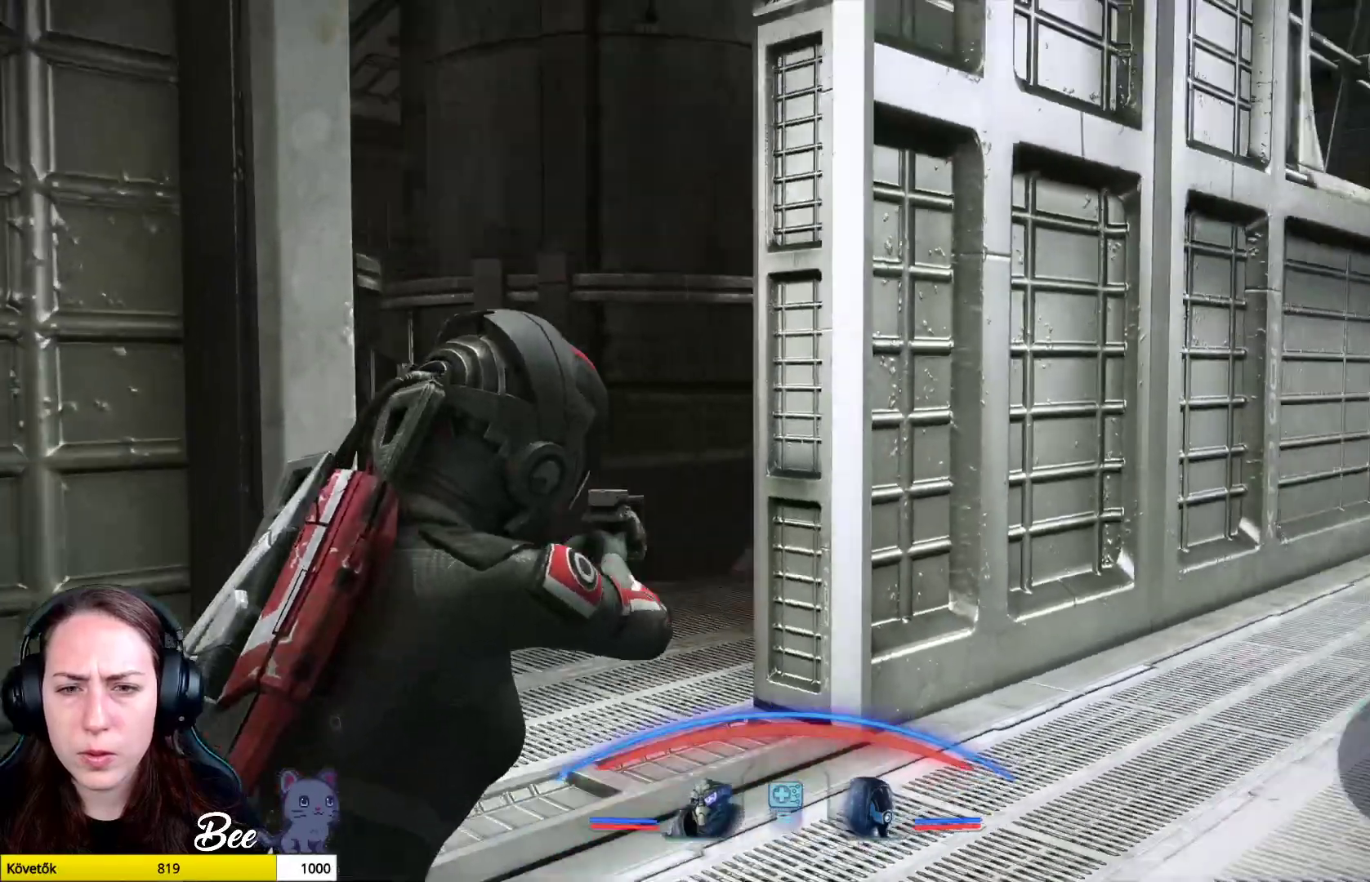
{"buttons": [], "left_stick": "center", "right_stick": "down-right", "events": [[434, "right_stick", "down-right"], [451, "left_stick", "center"]]}
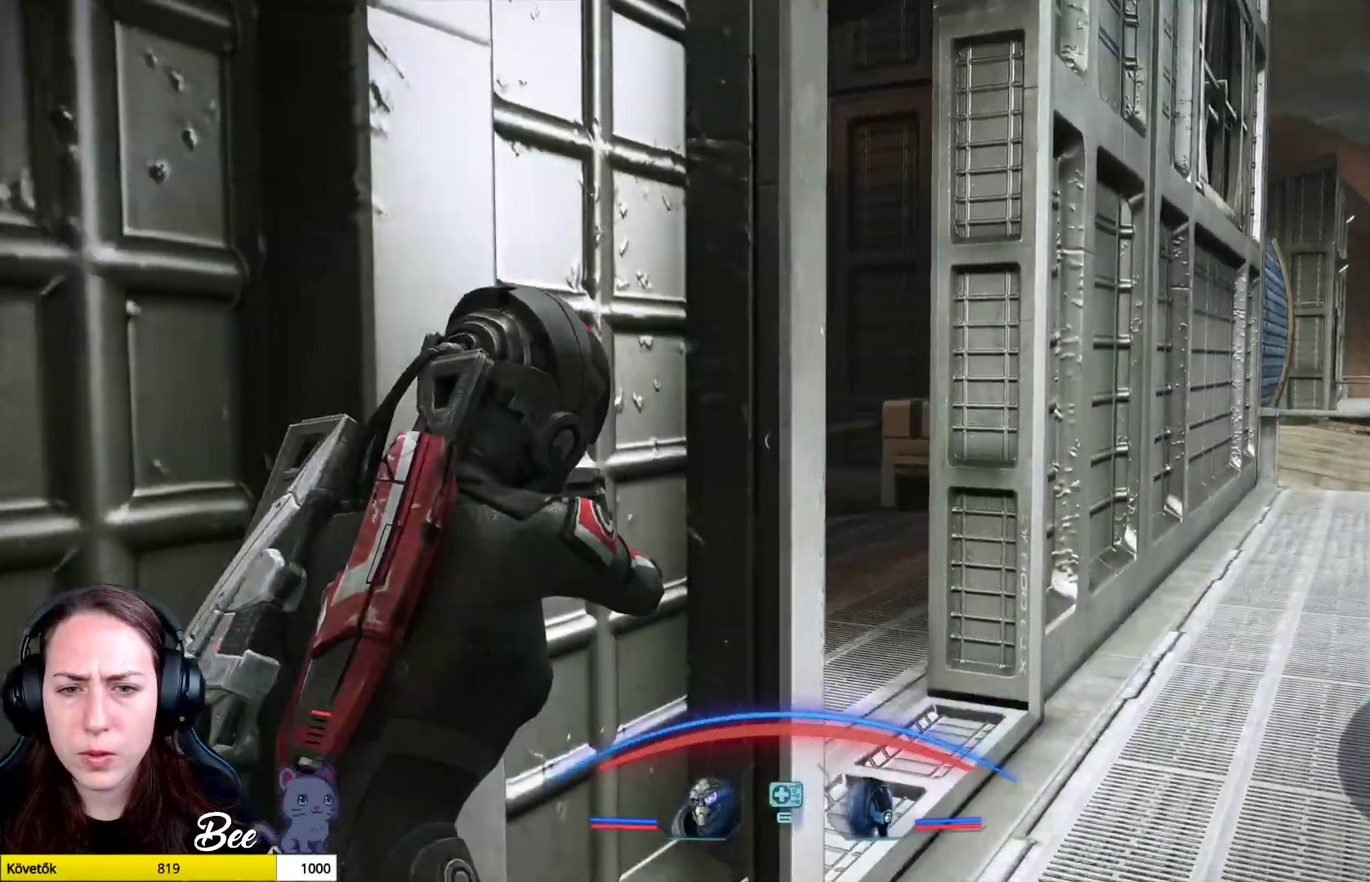
{"buttons": [], "left_stick": "up-right", "right_stick": "down", "events": [[233, "left_stick", "up-right"], [383, "right_stick", "down"]]}
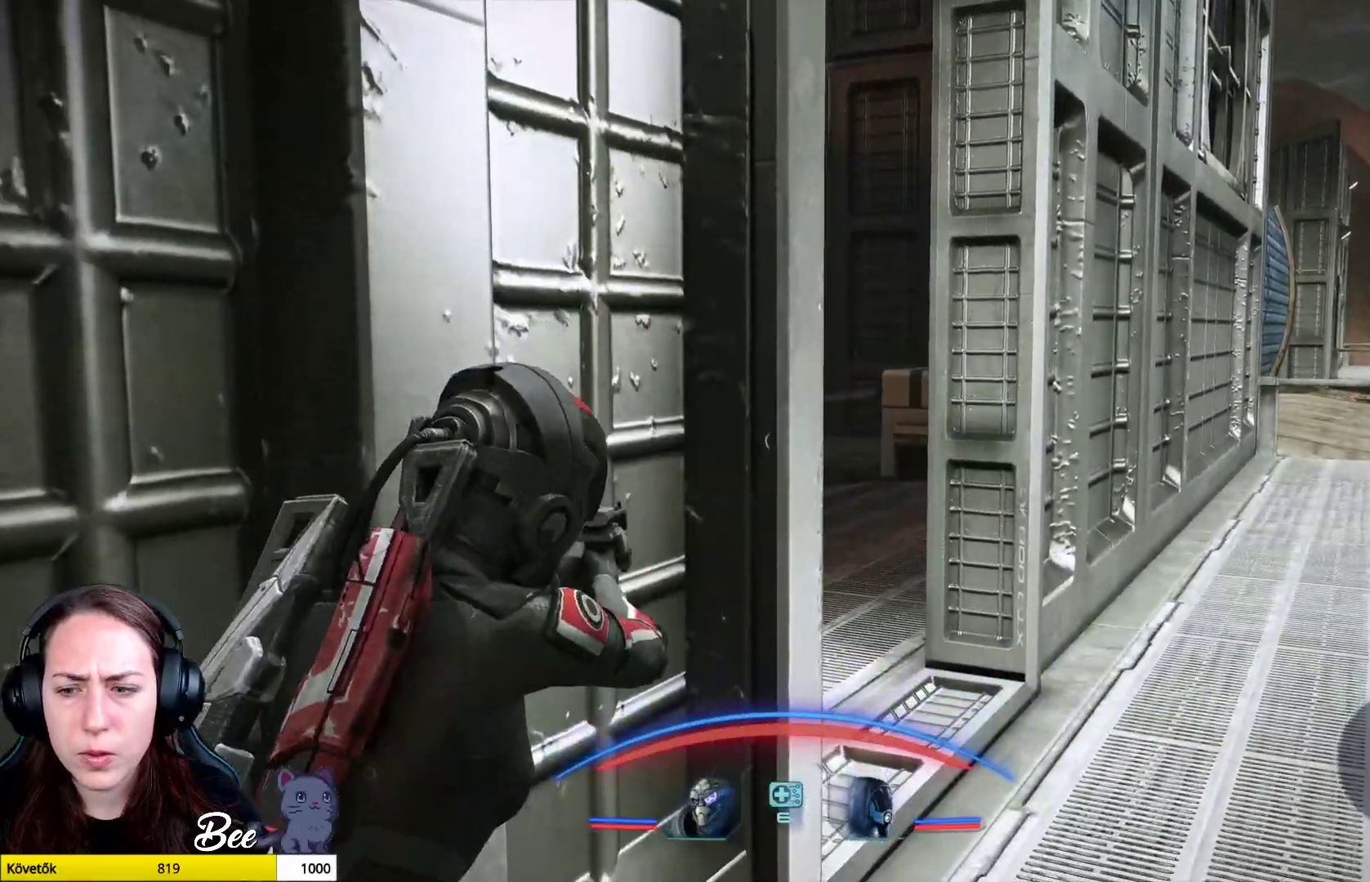
{"buttons": [], "left_stick": "up", "right_stick": "center", "events": [[84, "right_stick", "center"], [184, "right_stick", "left"], [317, "right_stick", "down-left"], [434, "left_stick", "up"], [501, "right_stick", "center"]]}
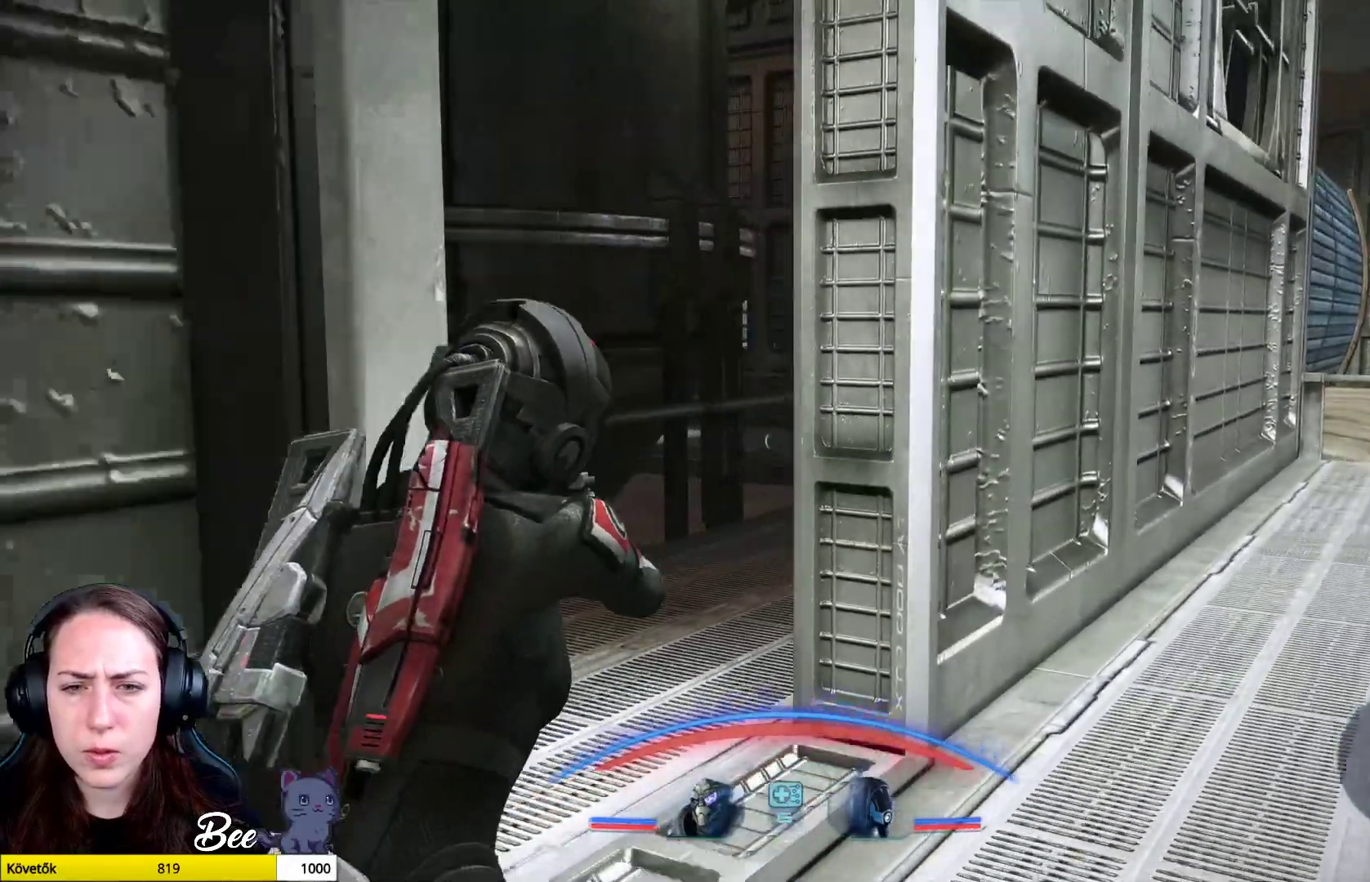
{"buttons": [], "left_stick": "up-left", "right_stick": "right", "events": [[217, "right_stick", "right"], [400, "left_stick", "up-left"]]}
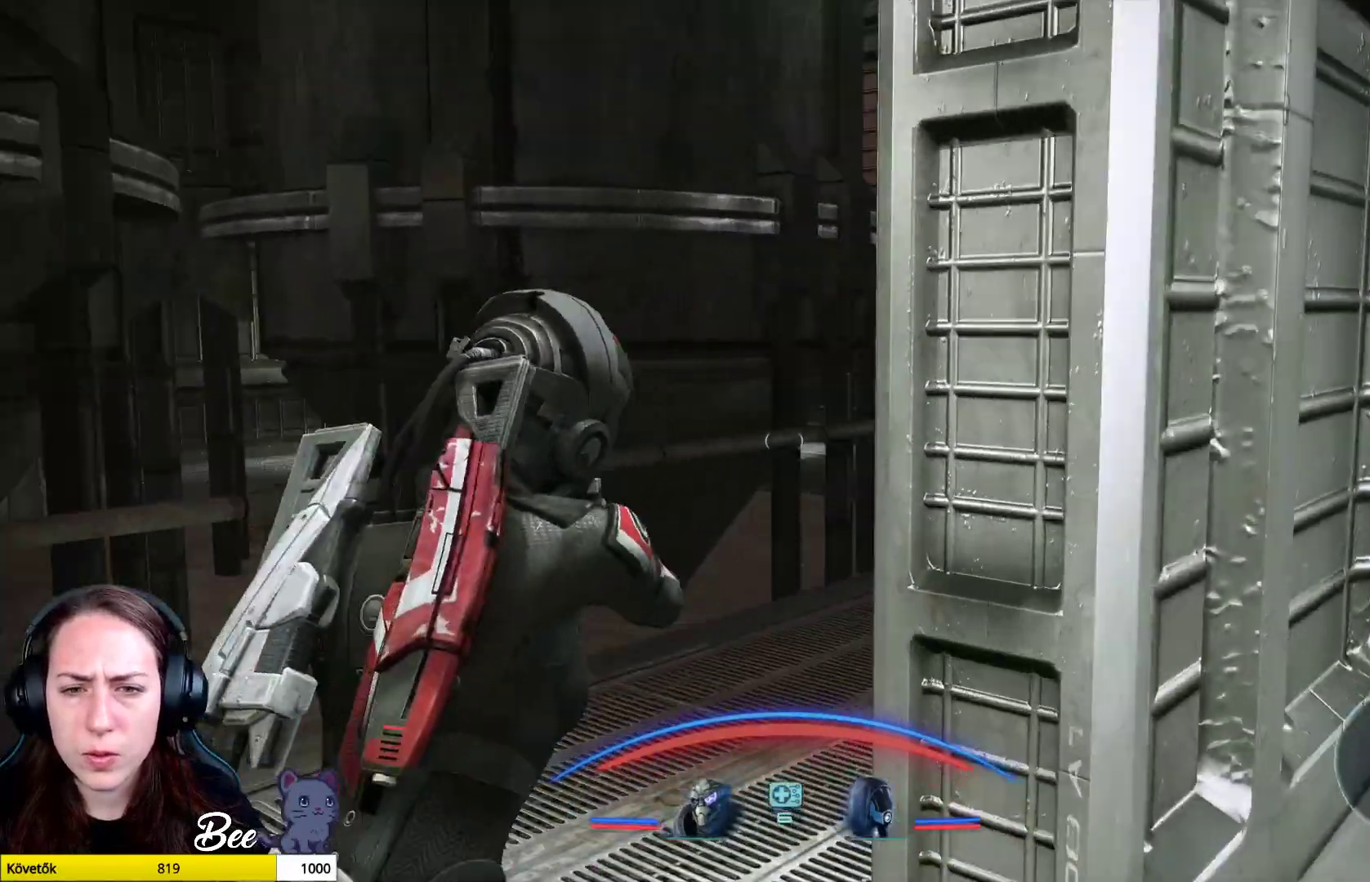
{"buttons": [], "left_stick": "center", "right_stick": "right", "events": [[267, "left_stick", "center"]]}
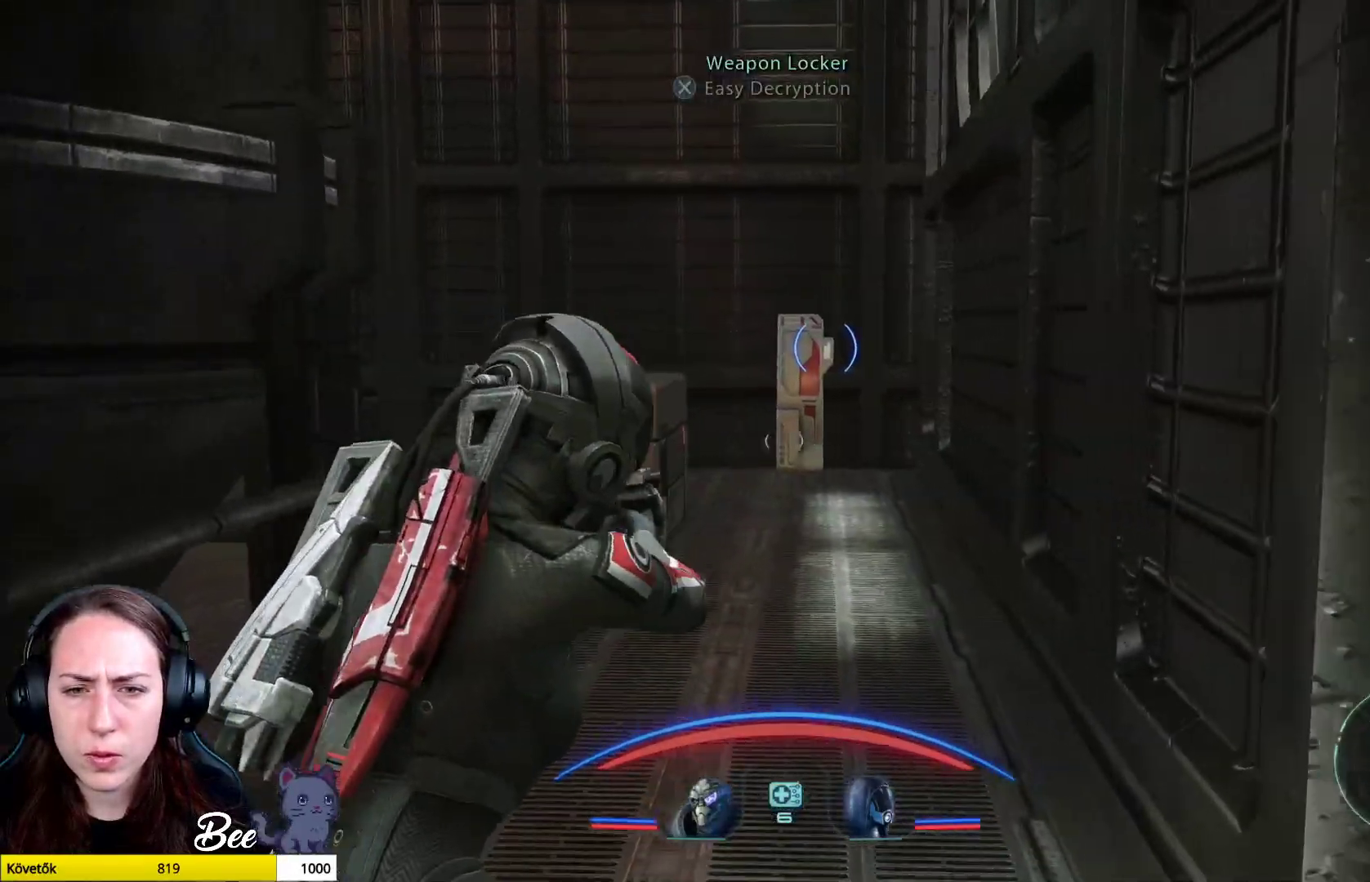
{"buttons": [], "left_stick": "up", "right_stick": "center", "events": [[267, "right_stick", "center"], [283, "left_stick", "up"]]}
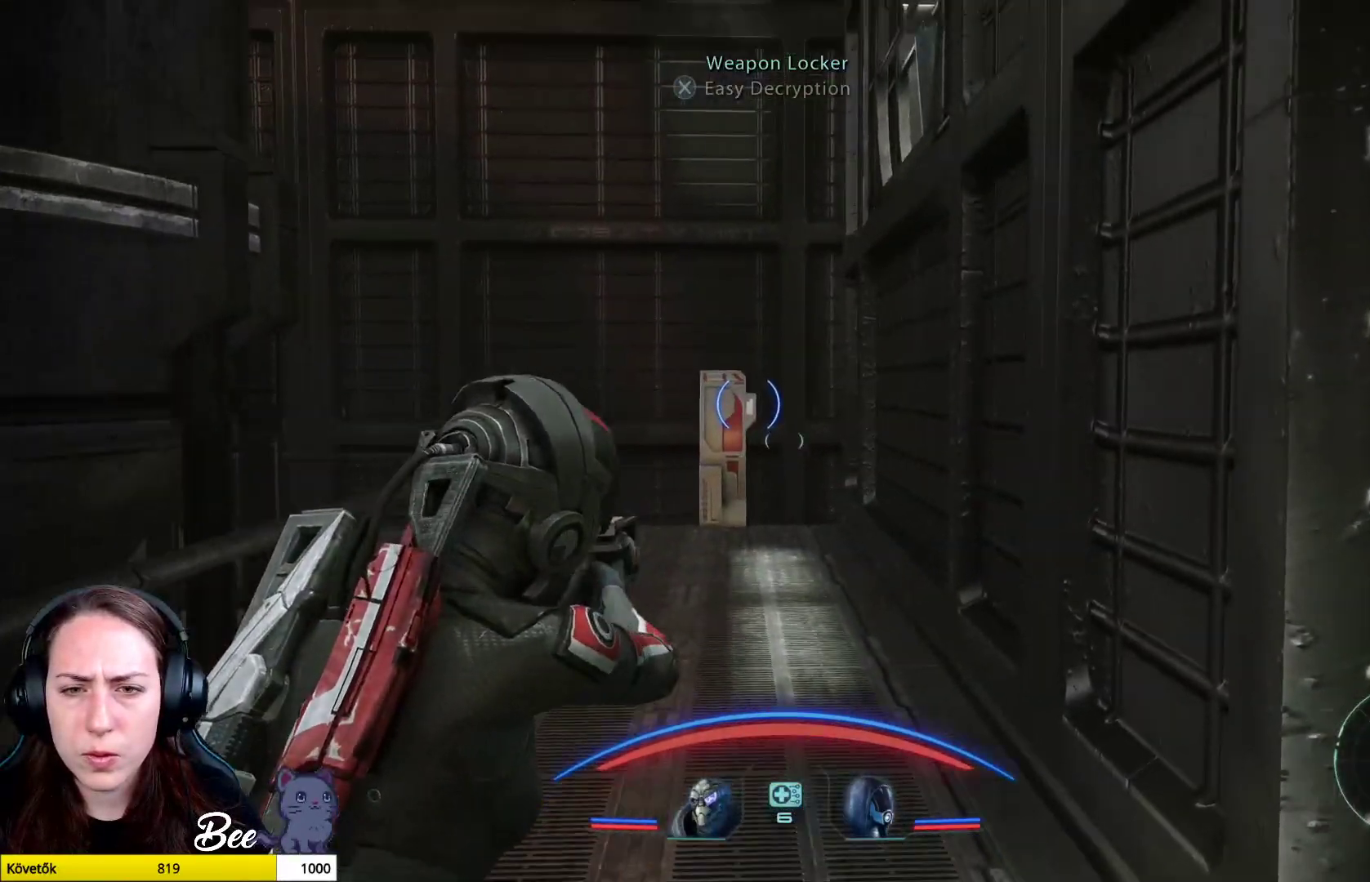
{"buttons": [], "left_stick": "up", "right_stick": "left", "events": [[401, "right_stick", "left"]]}
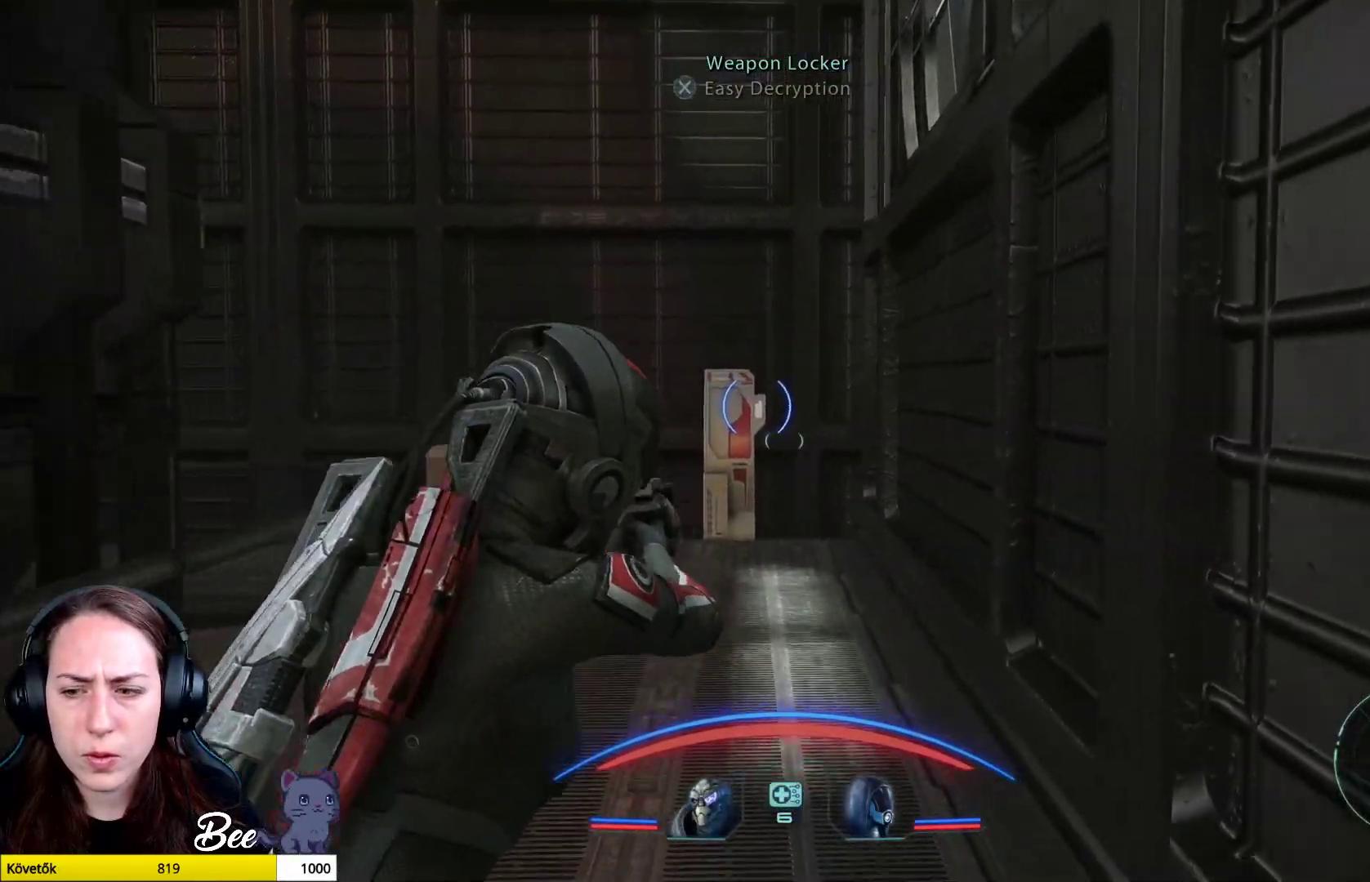
{"buttons": [], "left_stick": "up", "right_stick": "center", "events": [[83, "right_stick", "center"]]}
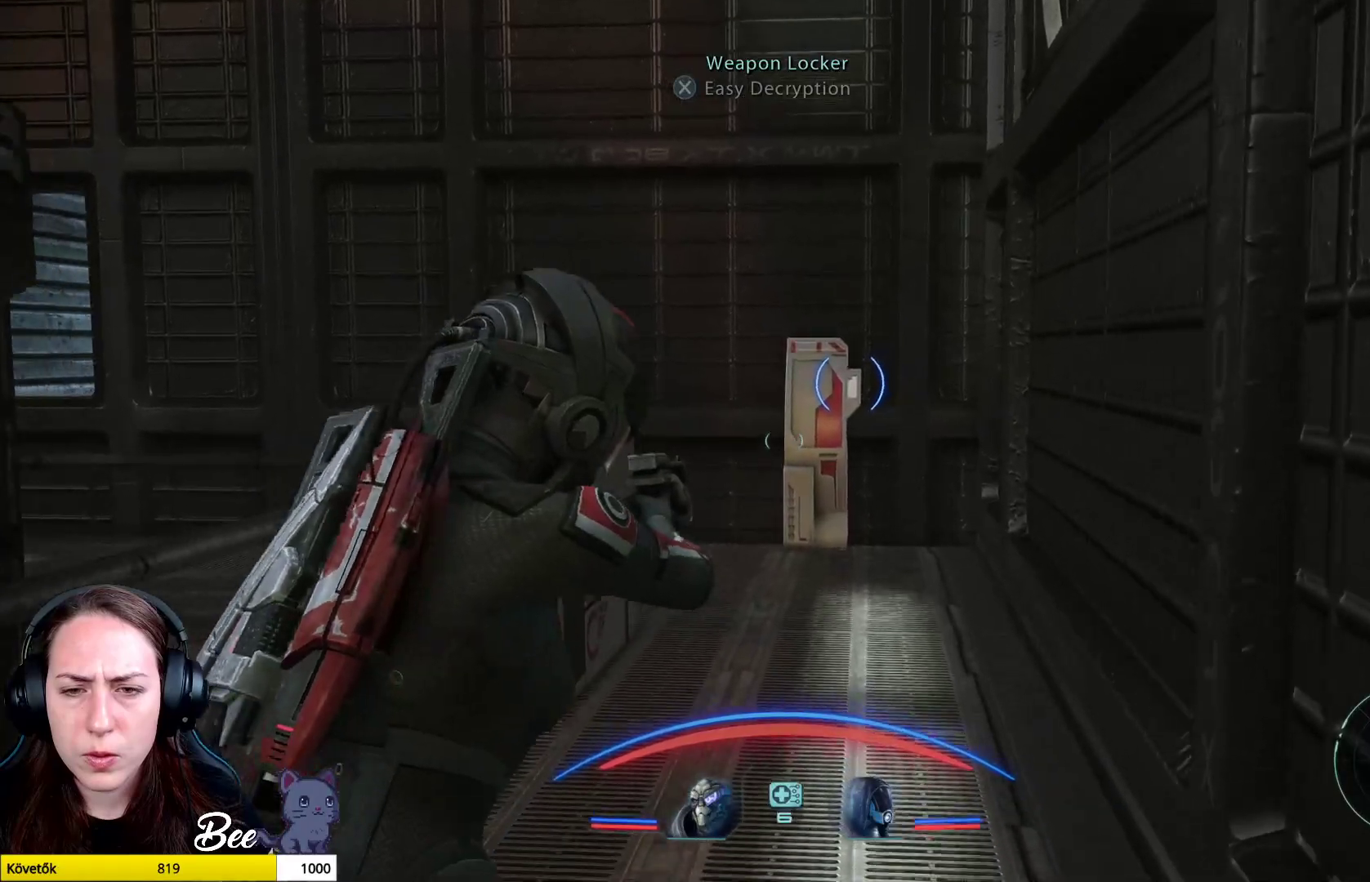
{"buttons": [], "left_stick": "right", "right_stick": "left", "events": [[34, "right_stick", "left"], [217, "left_stick", "up-right"], [434, "left_stick", "right"]]}
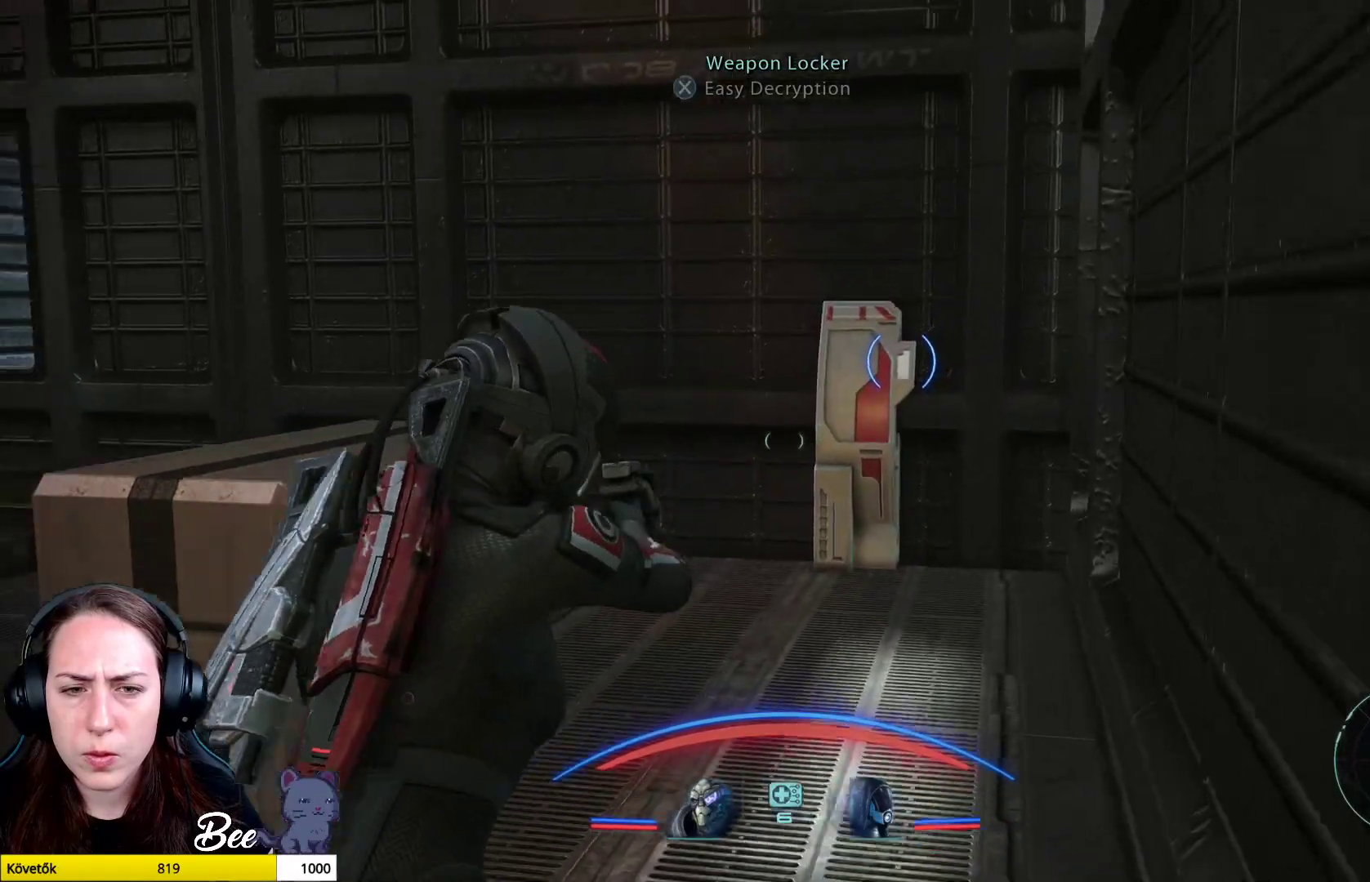
{"buttons": [], "left_stick": "center", "right_stick": "center", "events": [[100, "left_stick", "center"], [317, "right_stick", "center"]]}
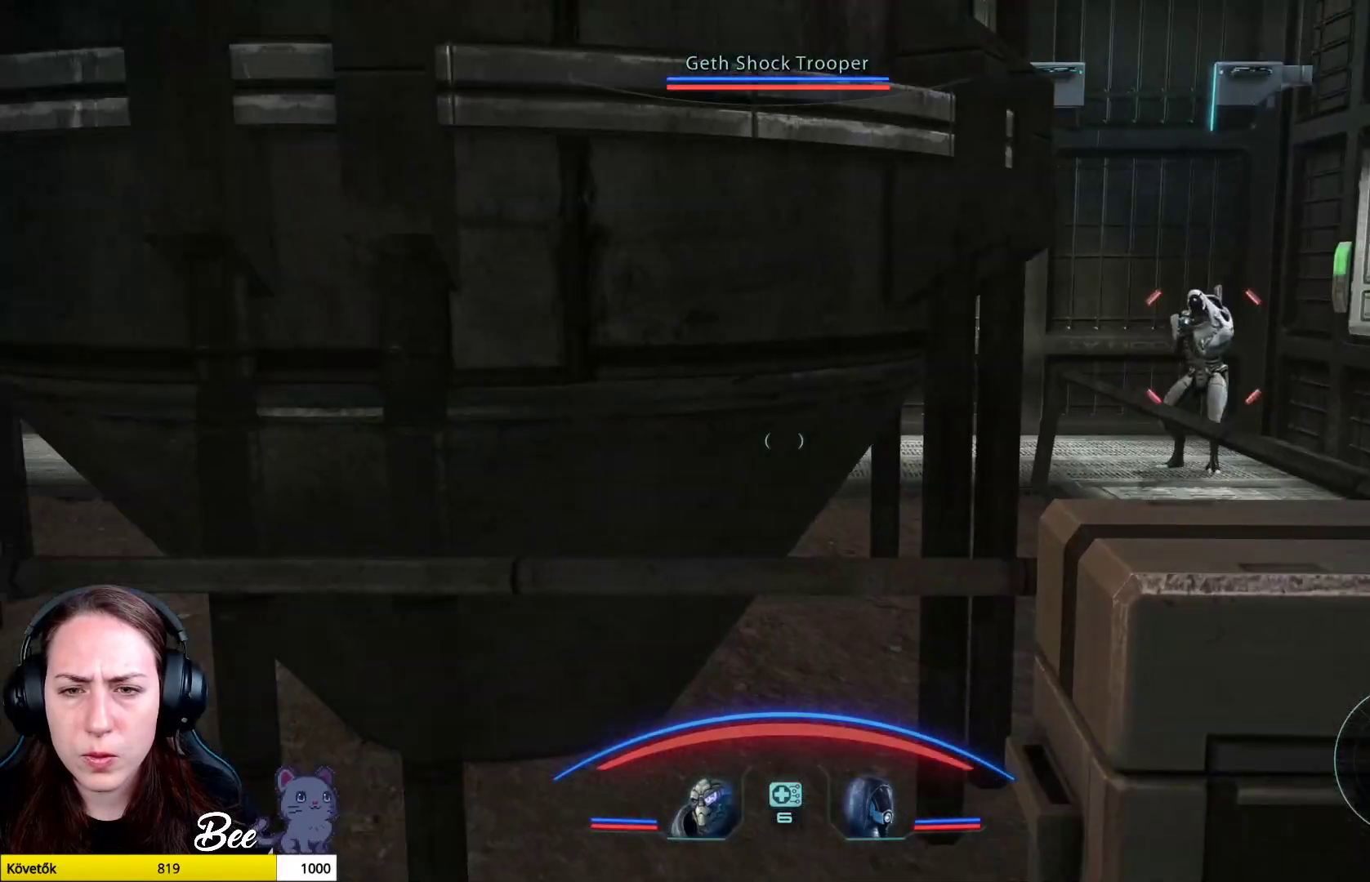
{"buttons": [], "left_stick": "right", "right_stick": "center", "events": [[284, "left_stick", "right"]]}
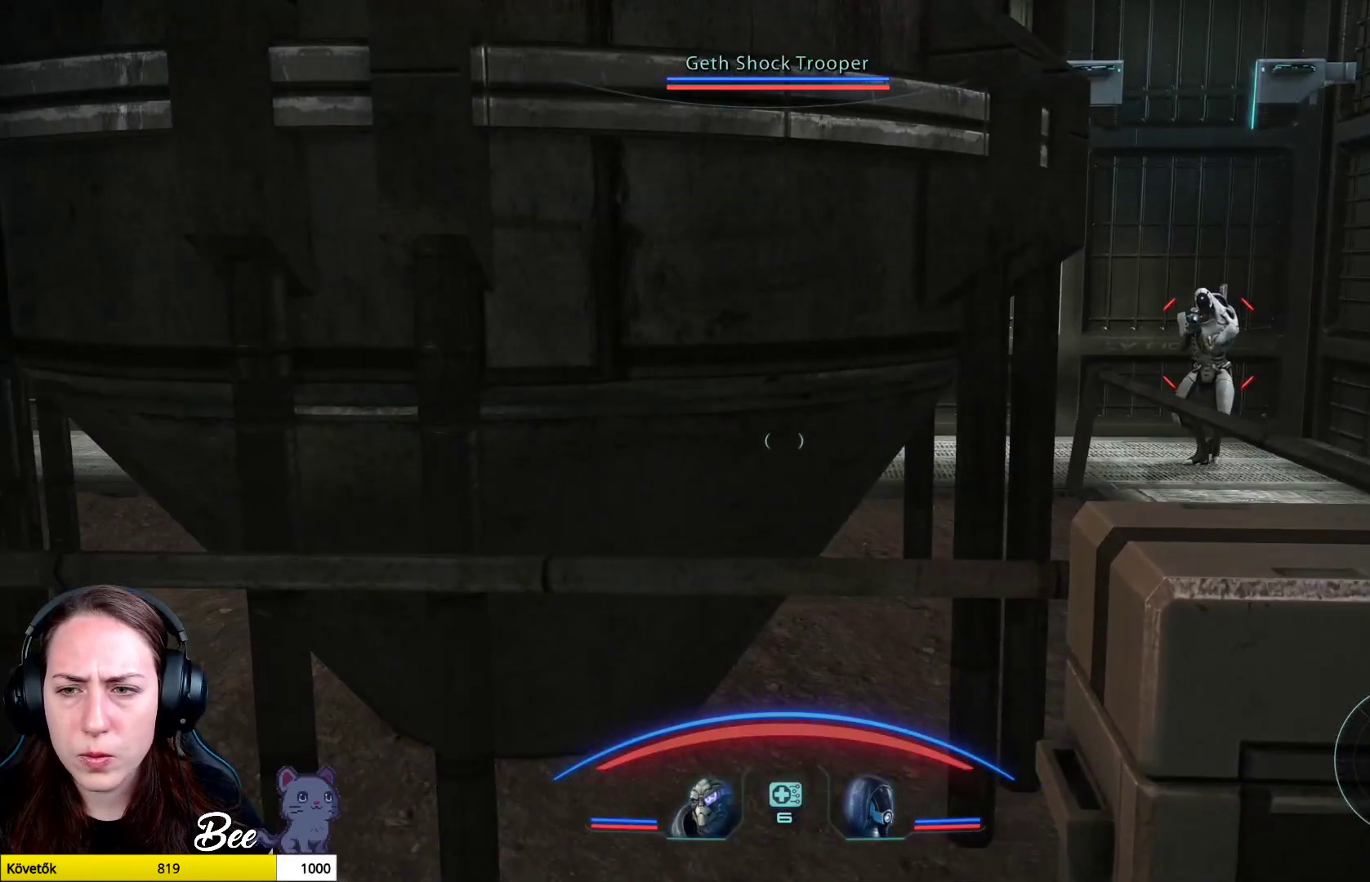
{"buttons": [], "left_stick": "up-right", "right_stick": "center", "events": [[100, "left_stick", "up-right"]]}
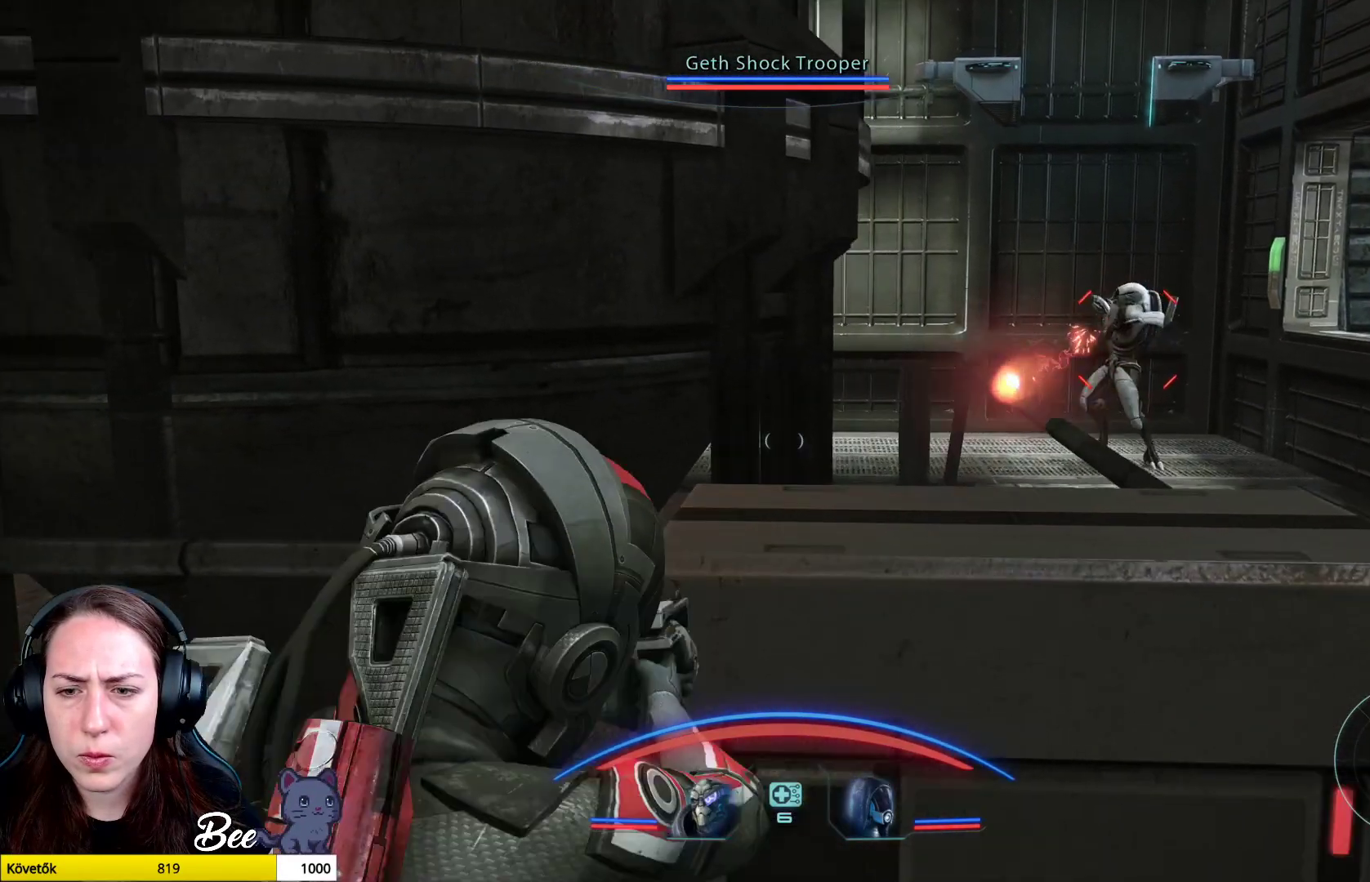
{"buttons": [], "left_stick": "center", "right_stick": "center", "events": [[84, "left_stick", "center"]]}
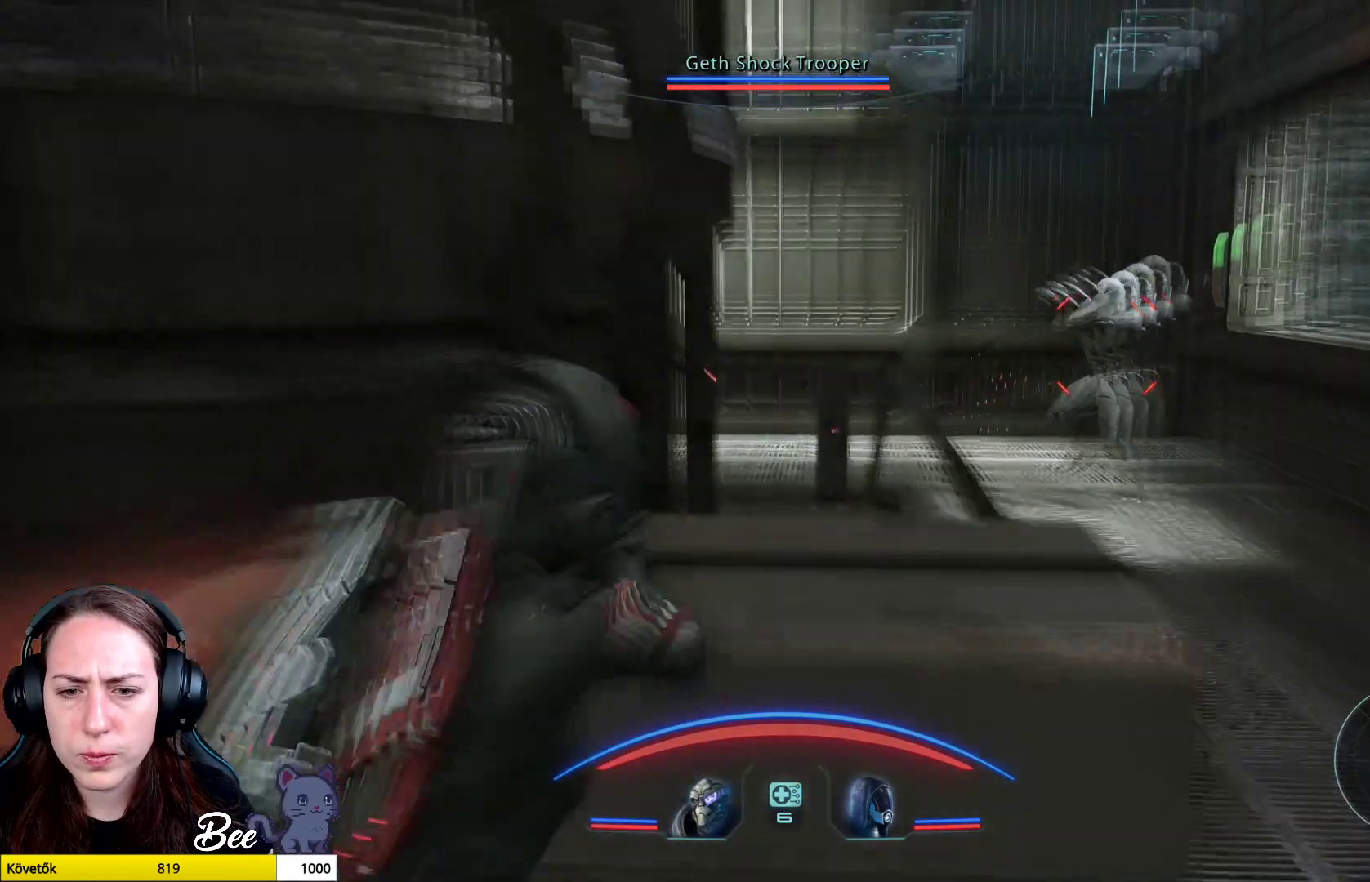
{"buttons": ["L2"], "left_stick": "center", "right_stick": "up-right", "events": [[16, "left_stick", "right"], [83, "left_stick", "up-right"], [300, "right_stick", "up-right"], [350, "left_stick", "center"], [450, "L2", "down"]]}
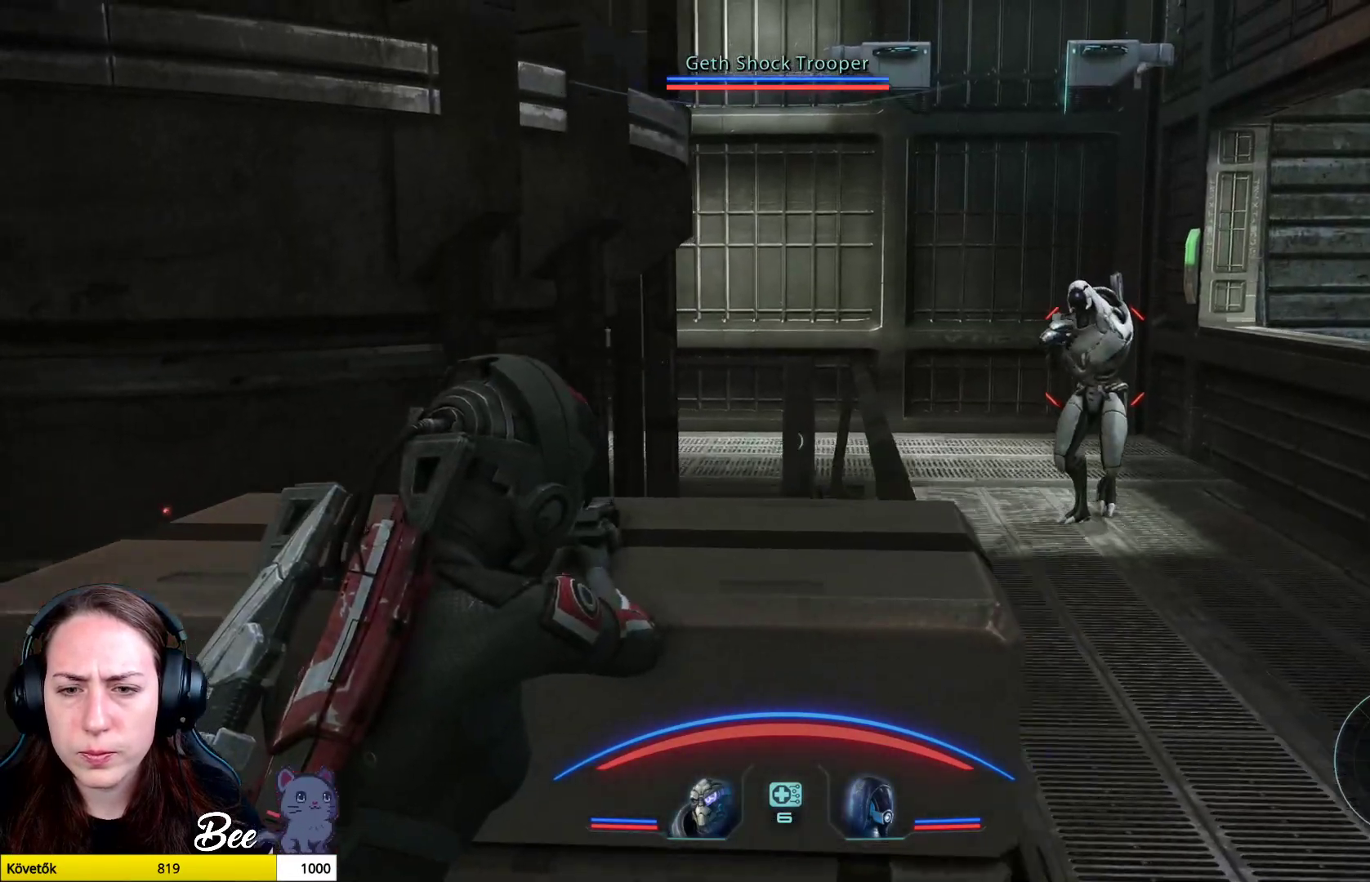
{"buttons": ["L2", "R2"], "left_stick": "center", "right_stick": "right", "events": [[217, "right_stick", "down"], [284, "R2", "down"], [301, "right_stick", "right"]]}
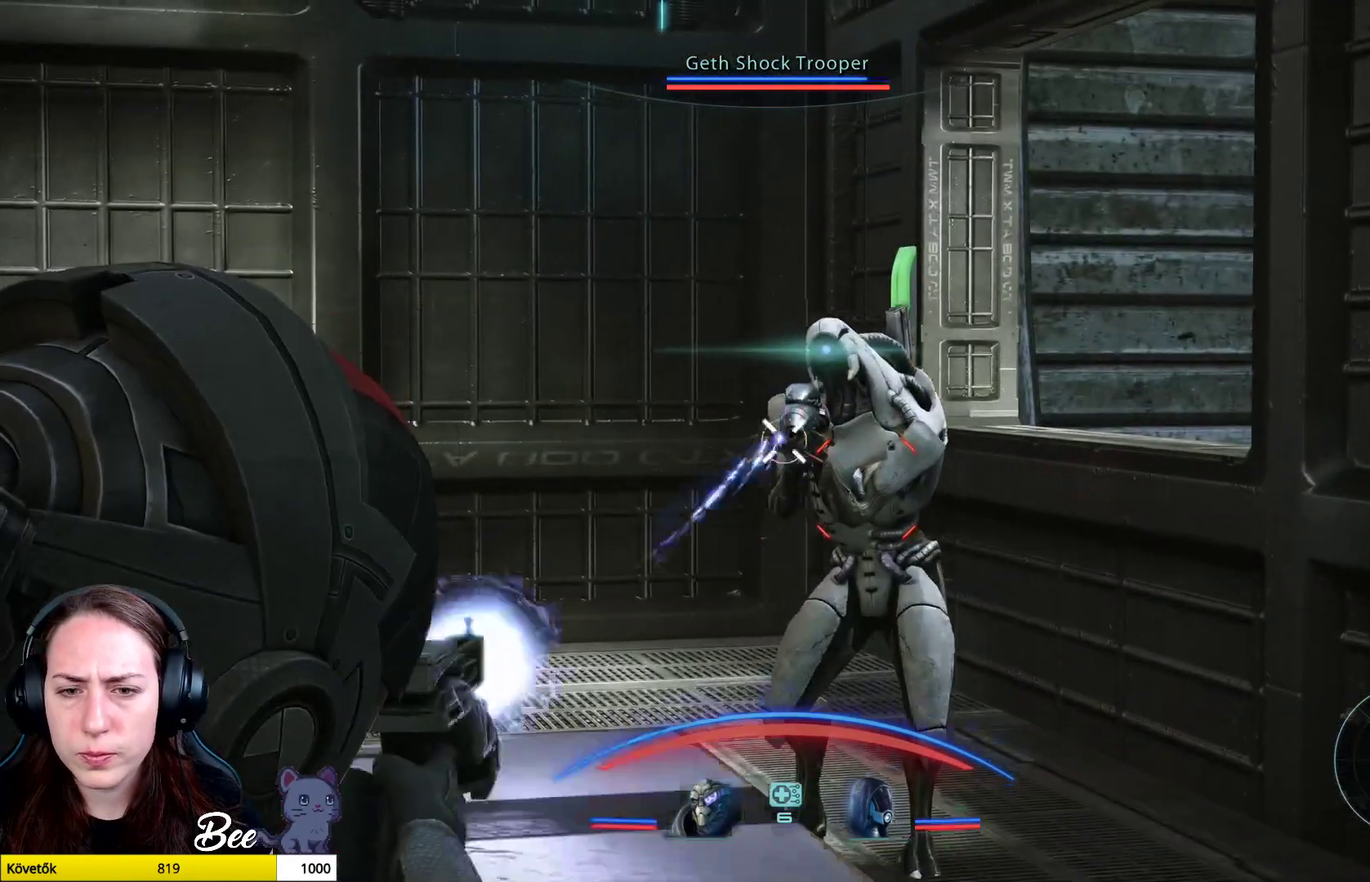
{"buttons": ["L2"], "left_stick": "center", "right_stick": "left", "events": [[33, "R2", "up"], [100, "R2", "down"], [250, "R2", "up"], [317, "R2", "down"], [350, "right_stick", "up-left"], [450, "right_stick", "left"], [467, "R2", "up"]]}
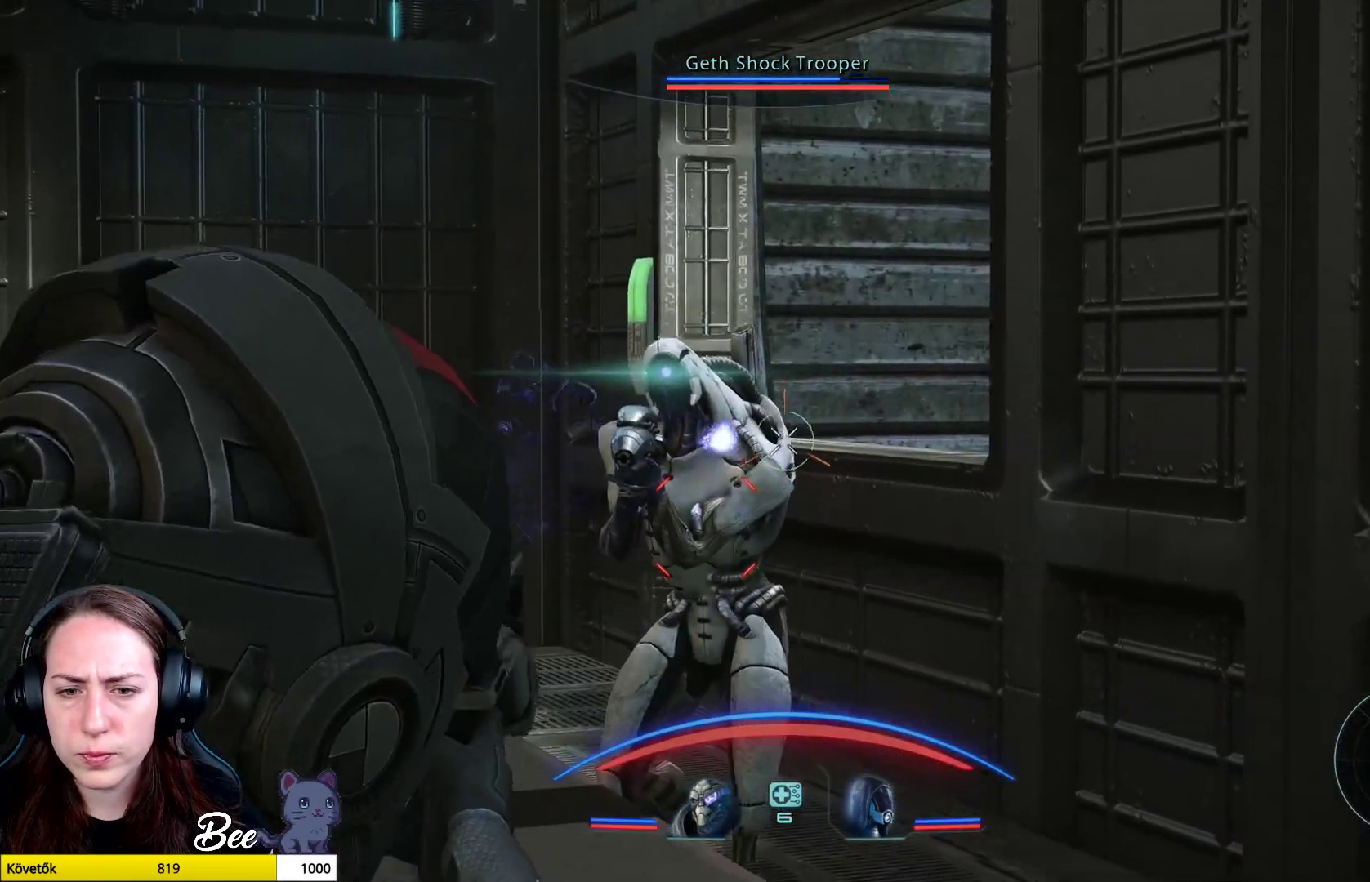
{"buttons": ["L2", "R2"], "left_stick": "center", "right_stick": "up-left", "events": [[33, "R2", "down"], [100, "right_stick", "up-right"], [183, "R2", "up"], [183, "right_stick", "center"], [233, "R2", "down"], [266, "right_stick", "up-right"], [383, "R2", "up"], [383, "right_stick", "center"], [450, "R2", "down"], [450, "right_stick", "up-left"]]}
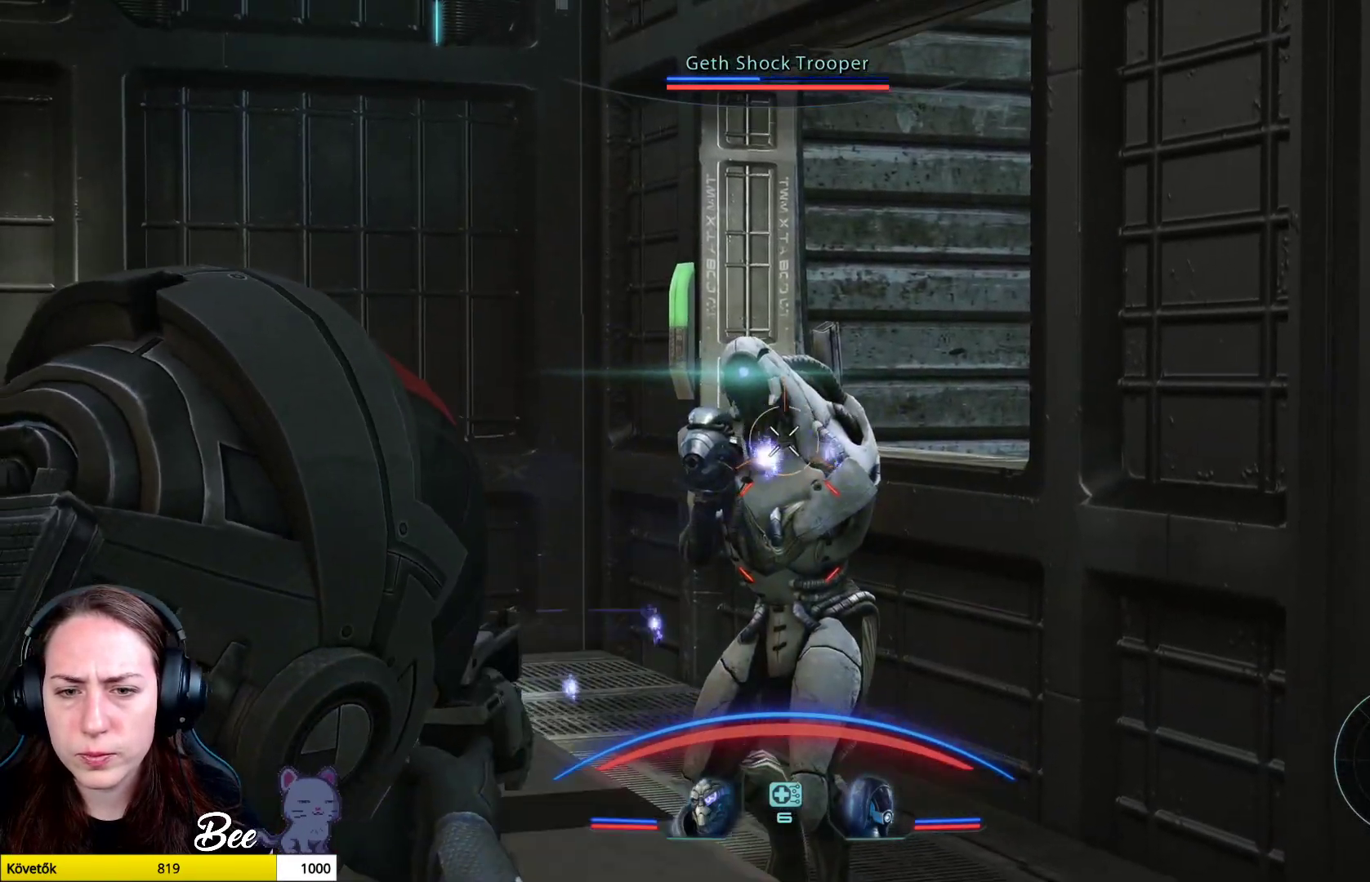
{"buttons": ["L2", "R2"], "left_stick": "center", "right_stick": "up", "events": [[100, "R2", "up"], [184, "R2", "down"], [217, "right_stick", "up"], [334, "R2", "up"], [334, "right_stick", "center"], [400, "R2", "down"], [417, "right_stick", "up"]]}
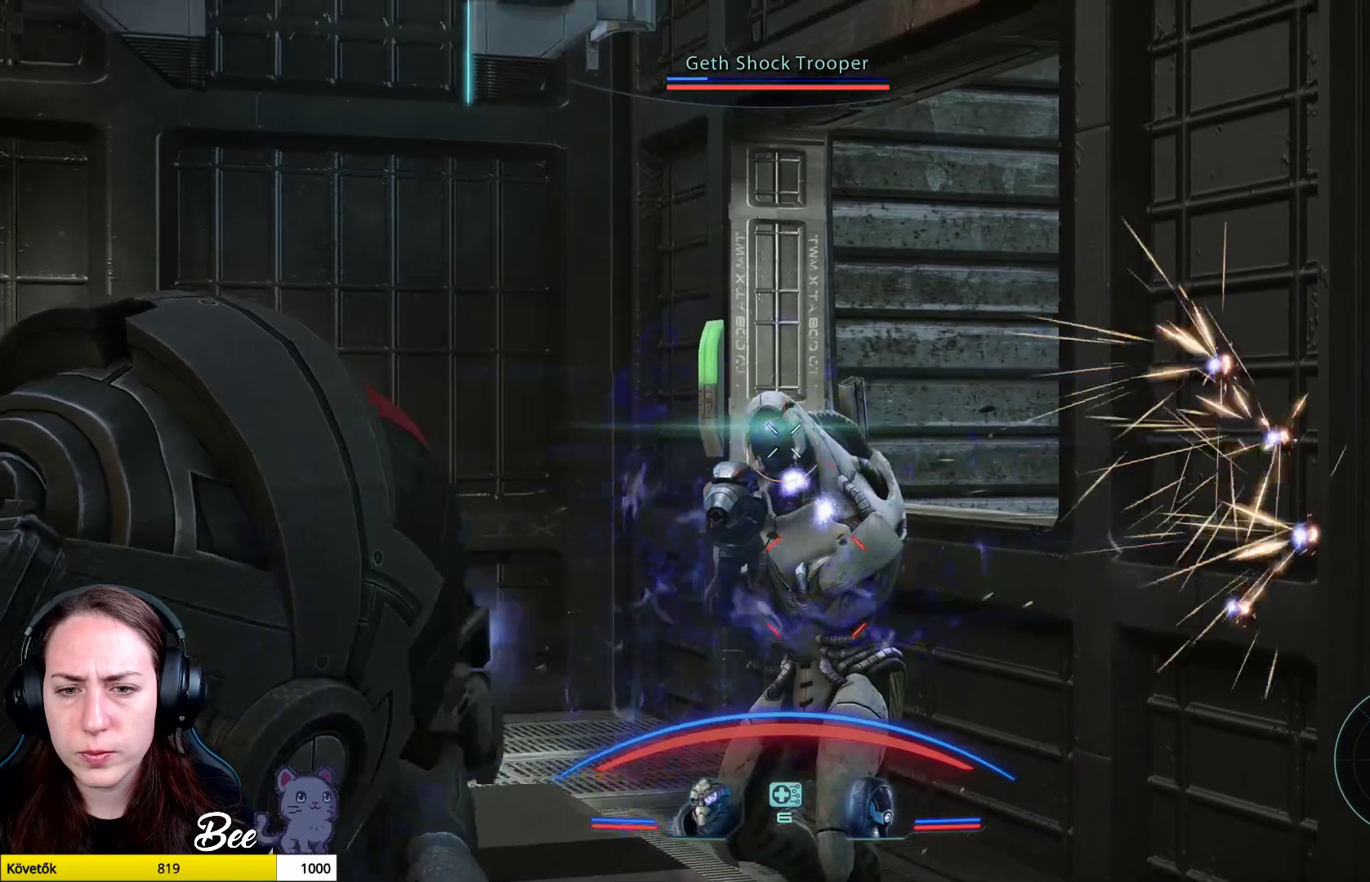
{"buttons": ["L2"], "left_stick": "center", "right_stick": "center", "events": [[50, "R2", "up"], [100, "right_stick", "center"], [116, "R2", "down"], [266, "R2", "up"], [350, "R2", "down"], [500, "R2", "up"]]}
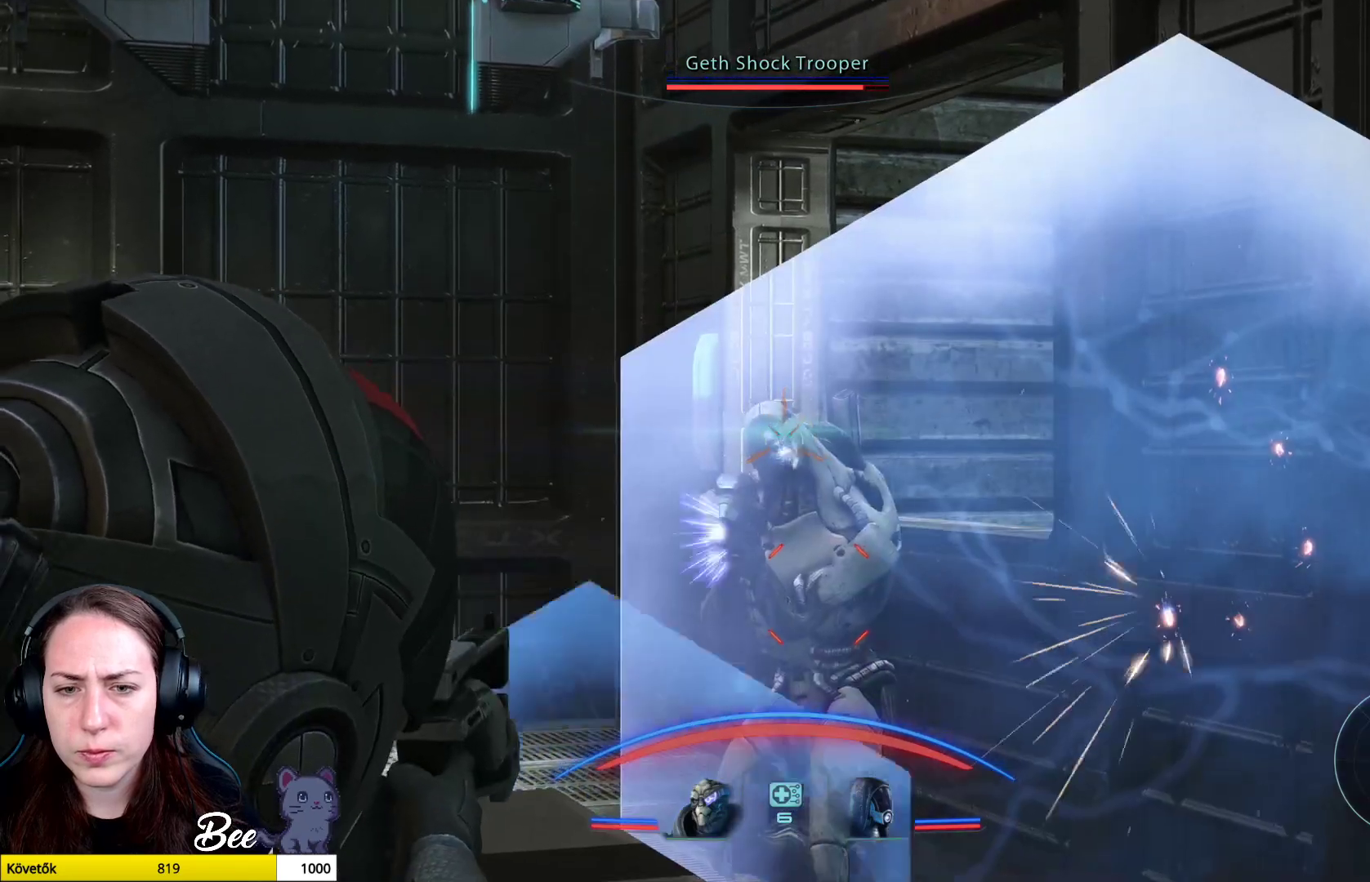
{"buttons": ["L2", "R2"], "left_stick": "center", "right_stick": "center", "events": [[67, "R2", "down"], [200, "R2", "up"], [267, "R2", "down"], [400, "R2", "up"], [467, "R2", "down"]]}
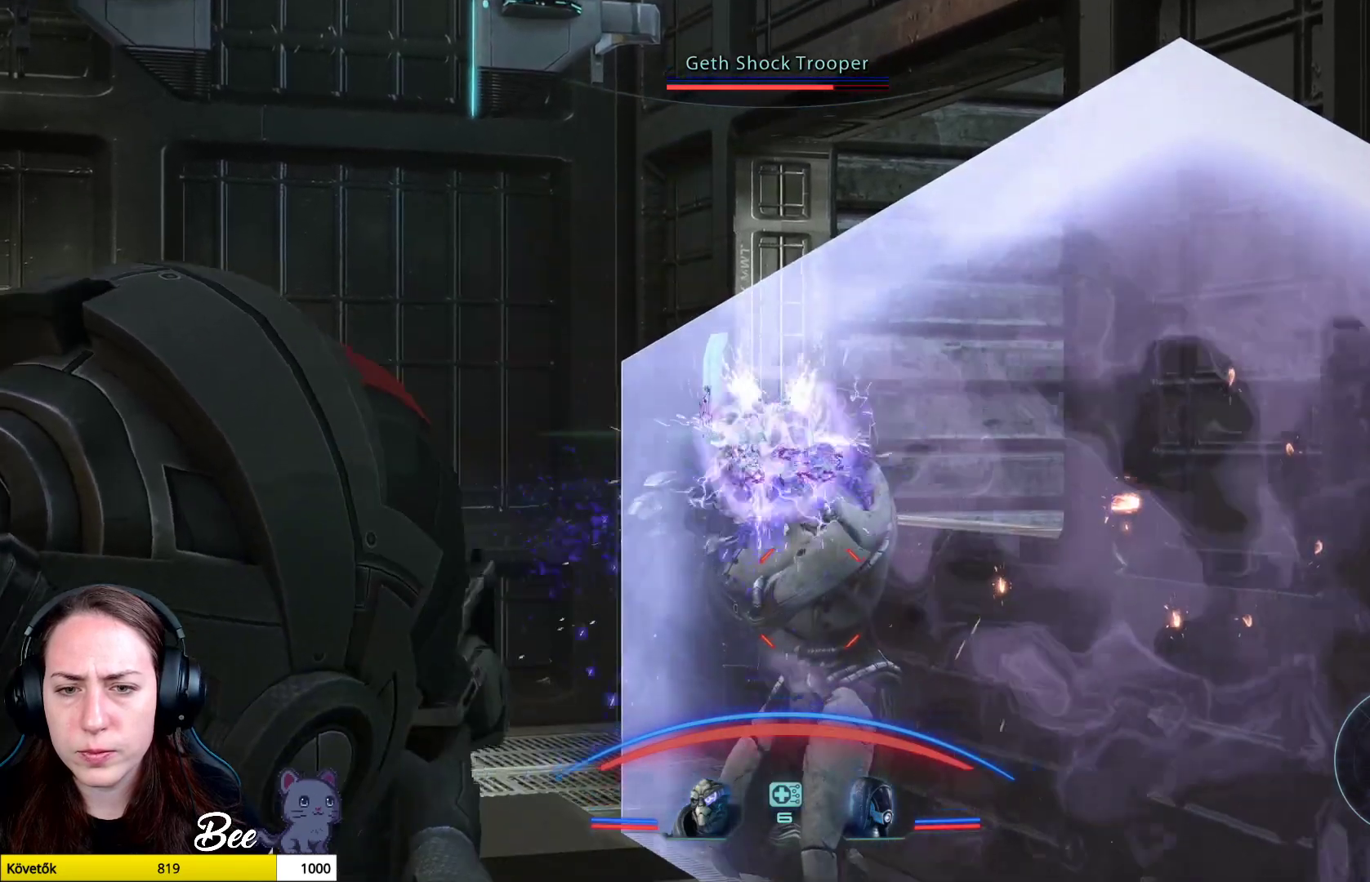
{"buttons": ["R2"], "left_stick": "center", "right_stick": "center", "events": [[116, "R2", "up"], [183, "R2", "down"], [216, "L2", "up"], [317, "R2", "up"], [483, "R2", "down"]]}
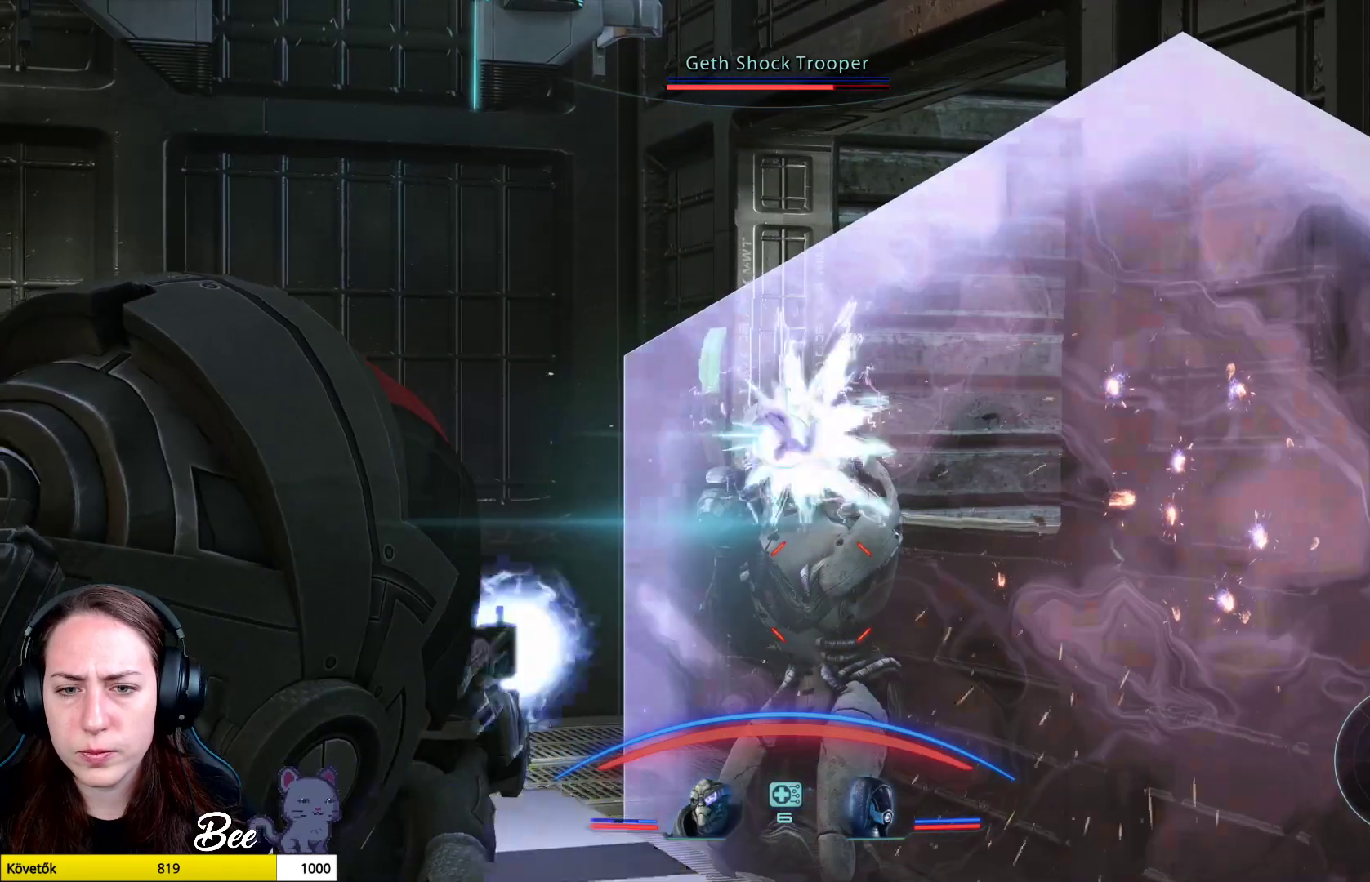
{"buttons": ["R2"], "left_stick": "center", "right_stick": "center", "events": [[150, "R2", "up"], [317, "R2", "down"]]}